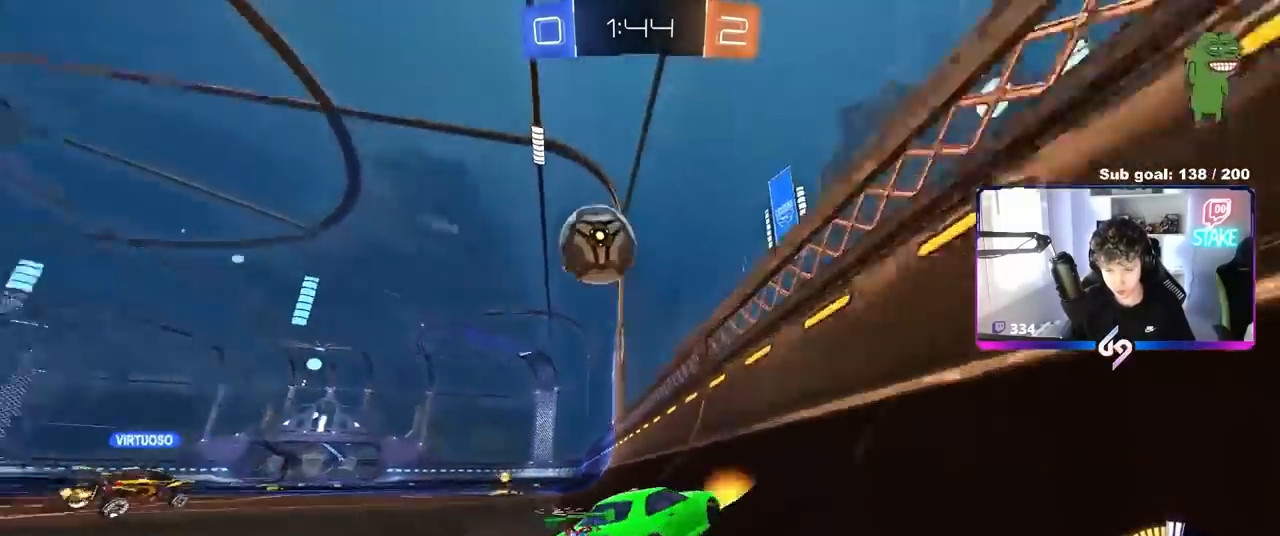
Gameplay with keyboard and mouse; each line is a JSON object with the keys and mouse buttons held at the frame after it. "events" lists presses ("down") and releases ("up") of "1", "2", "3", "4", "5", "a", "alt", "c", "caps_lock", "ctrl", "d", "e", "f", "g", "q", "r", "s", "shift", "space", "t", "tab", "v", "w", "x", "z", "mouse_left", "mouse_wheel" and "mouse_right" between this image and that frame as [ms after this image, input, new state], when the widget could be followed in between. "mouse_left", "mouse_wheel", "mouse_right" = the "left", "wheel", "right" buttons of the "mouse" list. No other keys are recorded. "wheel" means that the mouse wheel is clicked or scrolled. "mouse_move" is the direction in which the mouse moves at that frame (one of eight, or "still"), when it could be read.
{"keys": ["a", "shift"], "mouse": [], "mouse_move": "down-left", "events": [[17, "a", "down"], [283, "a", "up"], [283, "s", "down"], [283, "w", "up"], [333, "d", "down"], [333, "mouse_left", "down"], [333, "mouse_right", "down"], [383, "a", "down"], [433, "d", "up"], [483, "mouse_left", "up"], [483, "mouse_right", "up"], [483, "s", "up"], [483, "shift", "down"]]}
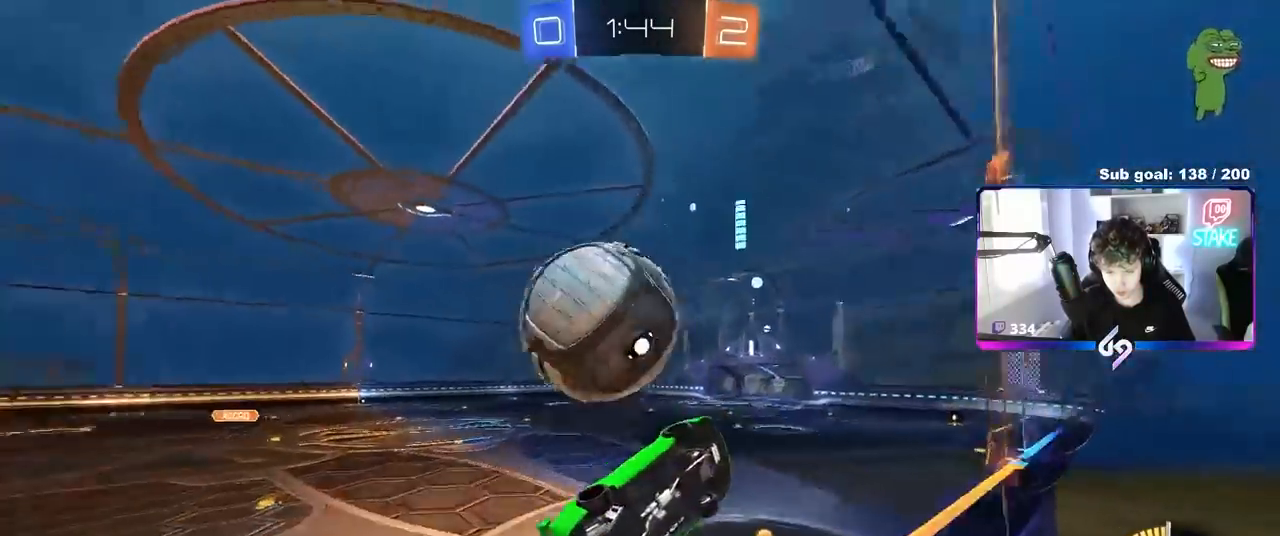
{"keys": ["a", "shift", "w"], "mouse": [], "mouse_move": "still", "events": [[300, "shift", "up"], [350, "shift", "down"], [500, "w", "down"]]}
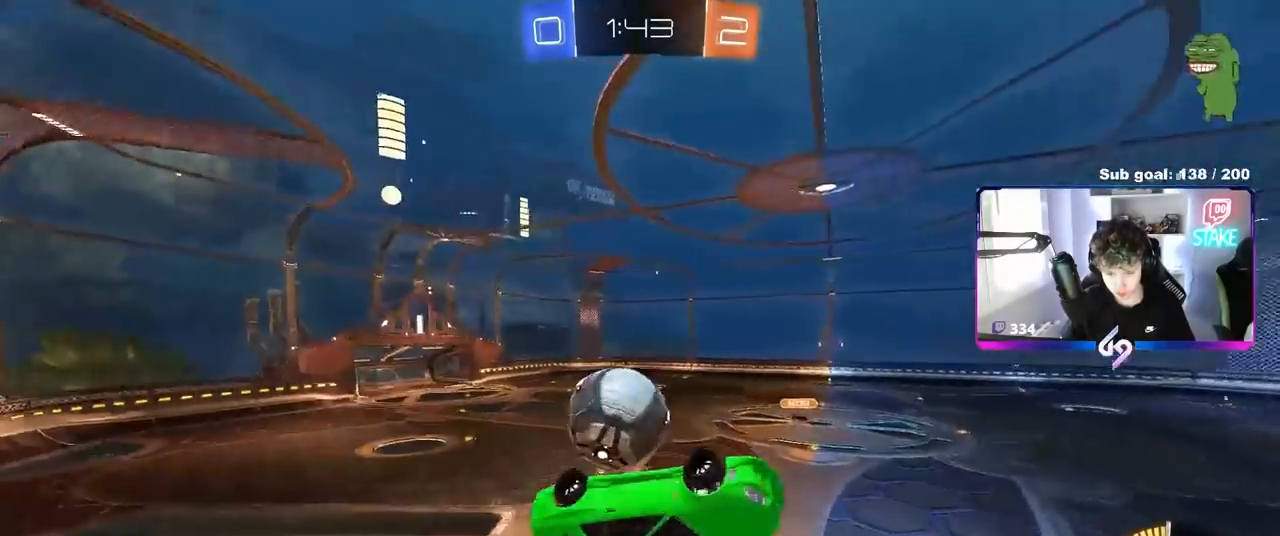
{"keys": ["a", "s"], "mouse": [], "mouse_move": "still", "events": [[33, "mouse_right", "down"], [133, "s", "down"], [133, "w", "up"], [283, "mouse_right", "up"], [383, "shift", "up"]]}
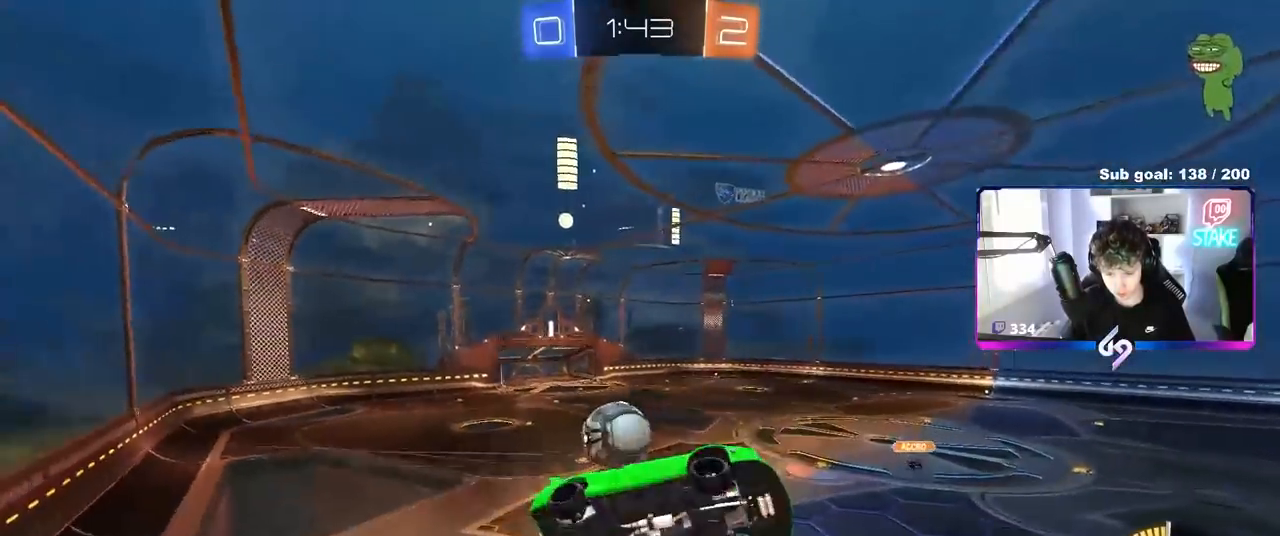
{"keys": ["a", "s", "shift"], "mouse": [], "mouse_move": "still", "events": [[17, "a", "up"], [67, "d", "down"], [433, "d", "up"], [483, "a", "down"], [483, "shift", "down"]]}
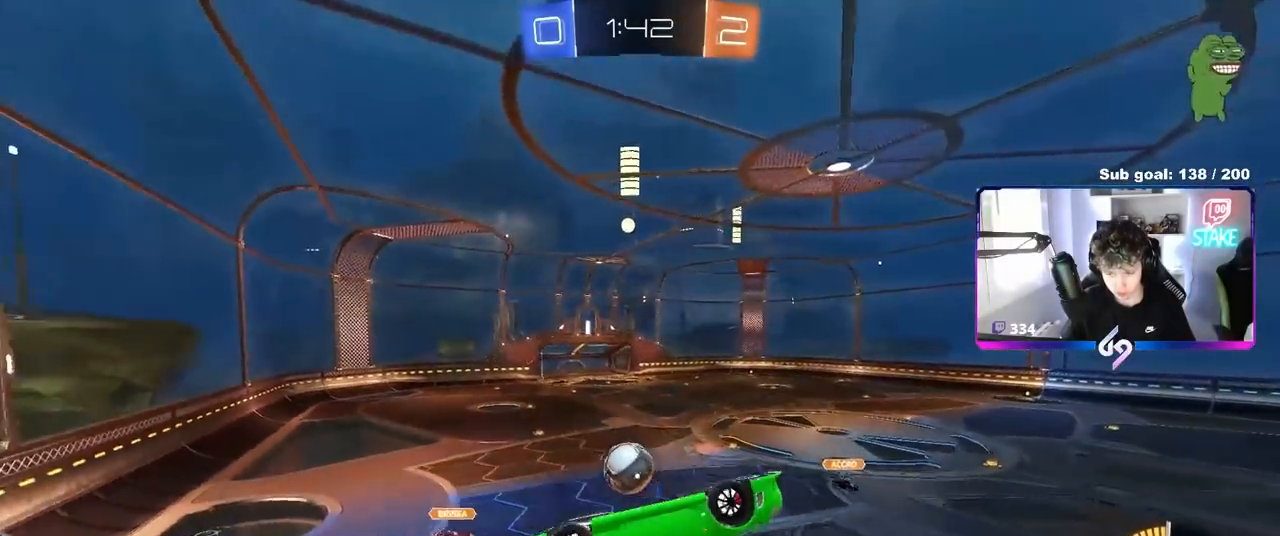
{"keys": [], "mouse": [], "mouse_move": "still", "events": [[217, "s", "up"], [367, "shift", "up"], [417, "a", "up"]]}
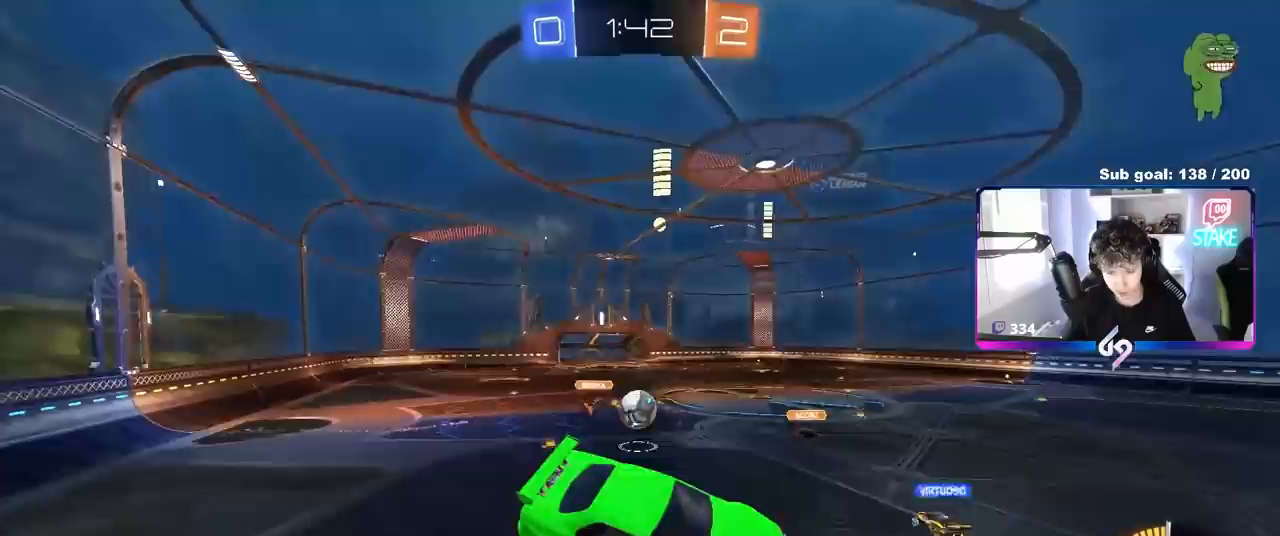
{"keys": ["a", "w"], "mouse": [], "mouse_move": "still", "events": [[250, "a", "down"], [283, "a", "up"], [433, "a", "down"], [433, "w", "down"]]}
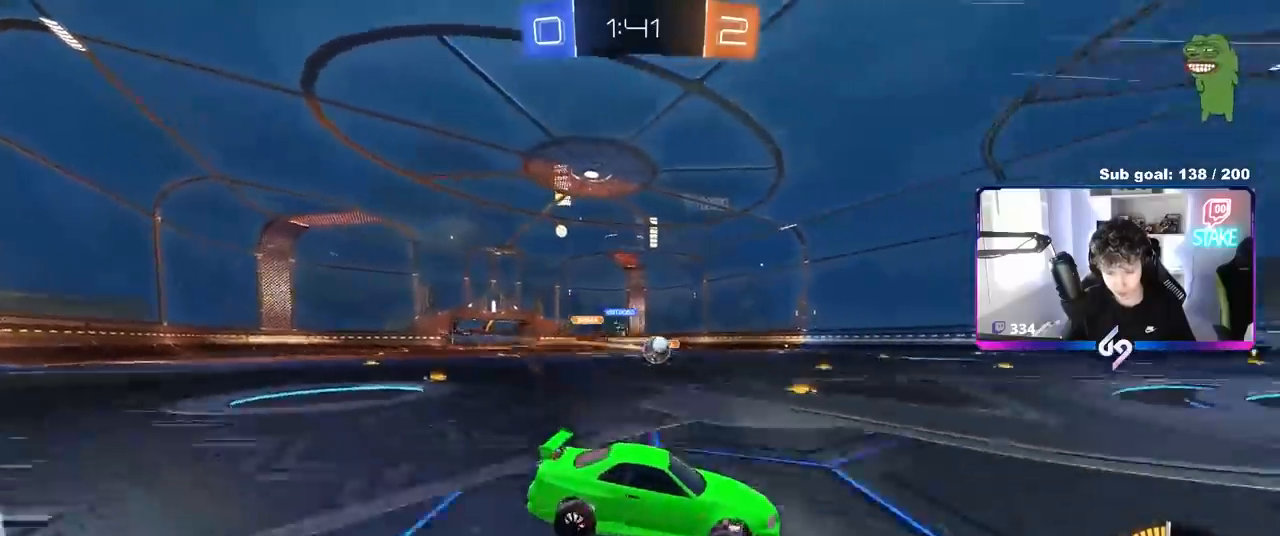
{"keys": ["d", "w"], "mouse": ["left"], "mouse_move": "still", "events": [[67, "shift", "down"], [167, "mouse_left", "down"], [167, "shift", "up"], [250, "a", "up"], [300, "d", "down"]]}
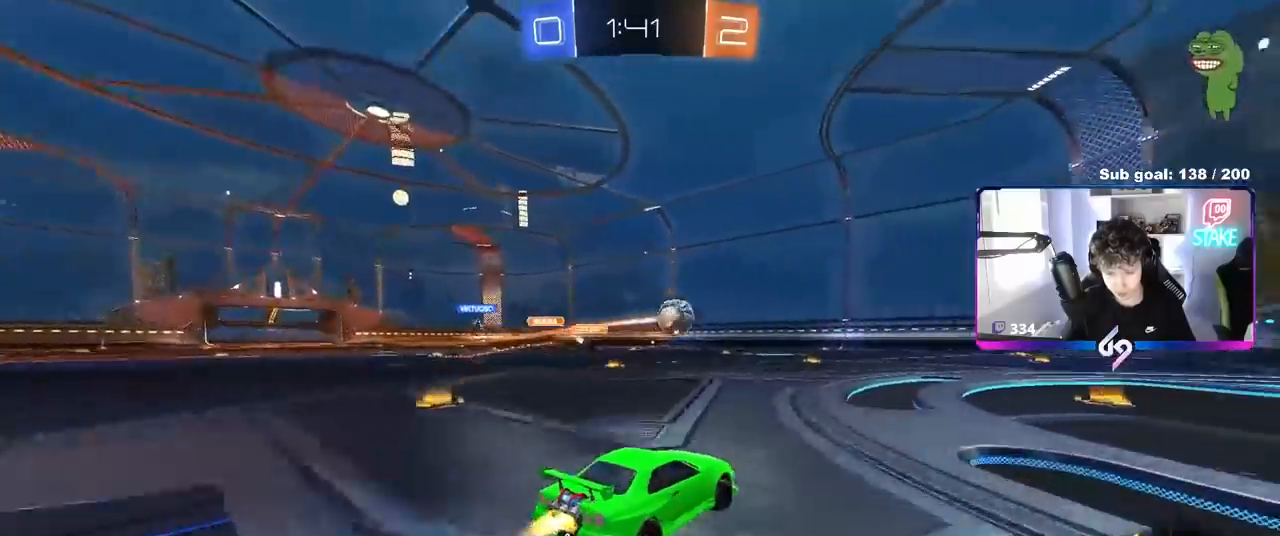
{"keys": ["a", "w"], "mouse": ["left"], "mouse_move": "still", "events": [[133, "d", "up"], [283, "d", "down"], [367, "d", "up"], [417, "a", "down"]]}
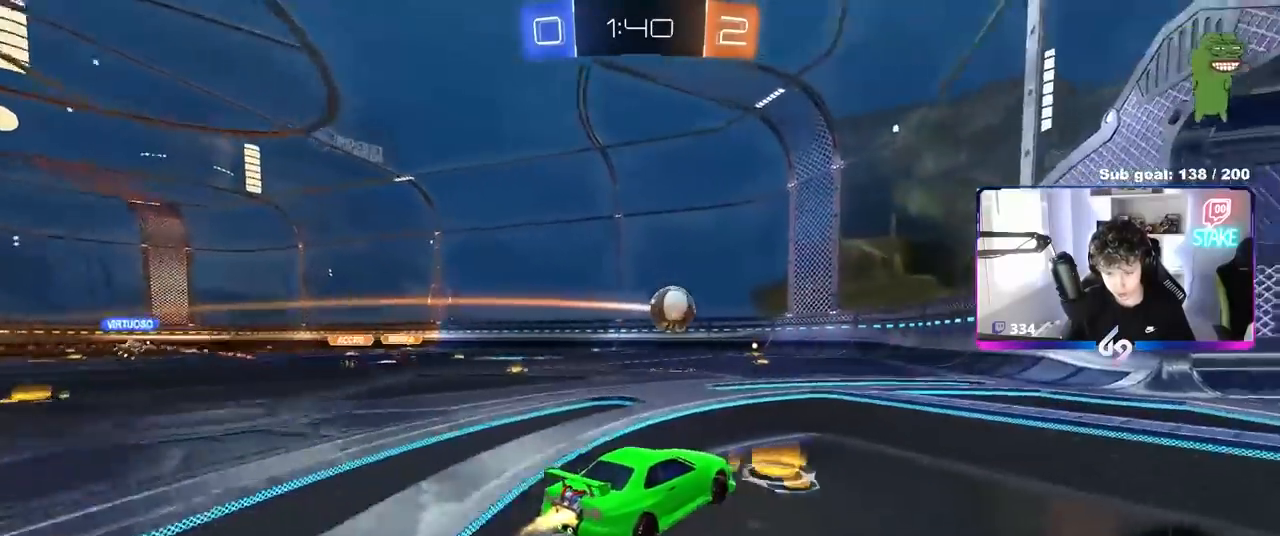
{"keys": ["a", "w"], "mouse": [], "mouse_move": "still", "events": [[17, "a", "up"], [17, "w", "up"], [67, "w", "down"], [150, "d", "down"], [233, "mouse_left", "up"], [283, "d", "up"], [433, "a", "down"]]}
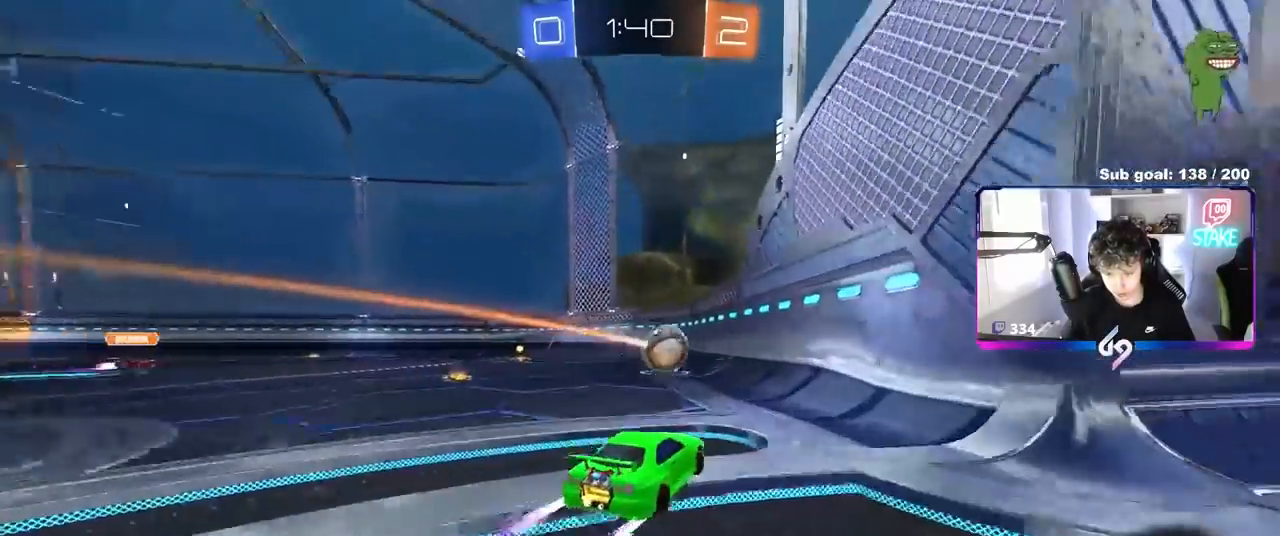
{"keys": ["w"], "mouse": ["left"], "mouse_move": "still", "events": [[33, "a", "up"], [83, "d", "down"], [167, "d", "up"], [267, "a", "down"], [317, "mouse_left", "down"], [367, "a", "up"], [400, "d", "down"], [500, "d", "up"]]}
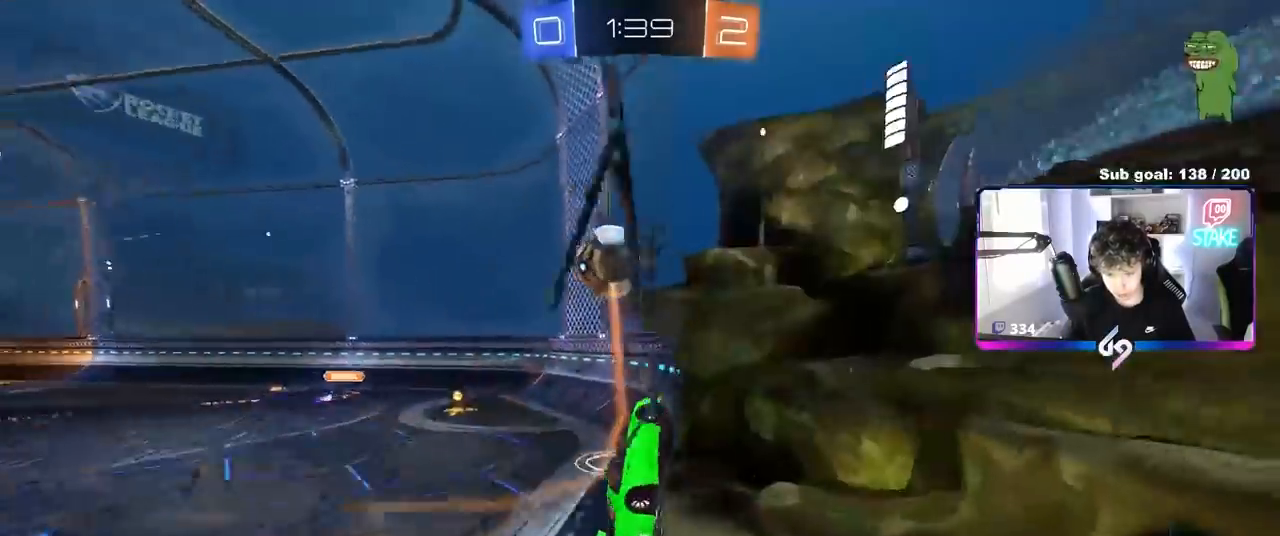
{"keys": ["a", "shift", "w"], "mouse": ["right"], "mouse_move": "still", "events": [[133, "mouse_right", "down"], [133, "w", "up"], [233, "a", "down"], [233, "shift", "down"], [283, "mouse_left", "up"], [283, "mouse_right", "up"], [283, "s", "down"], [283, "shift", "up"], [333, "s", "up"], [383, "shift", "down"], [417, "mouse_right", "down"], [417, "w", "down"]]}
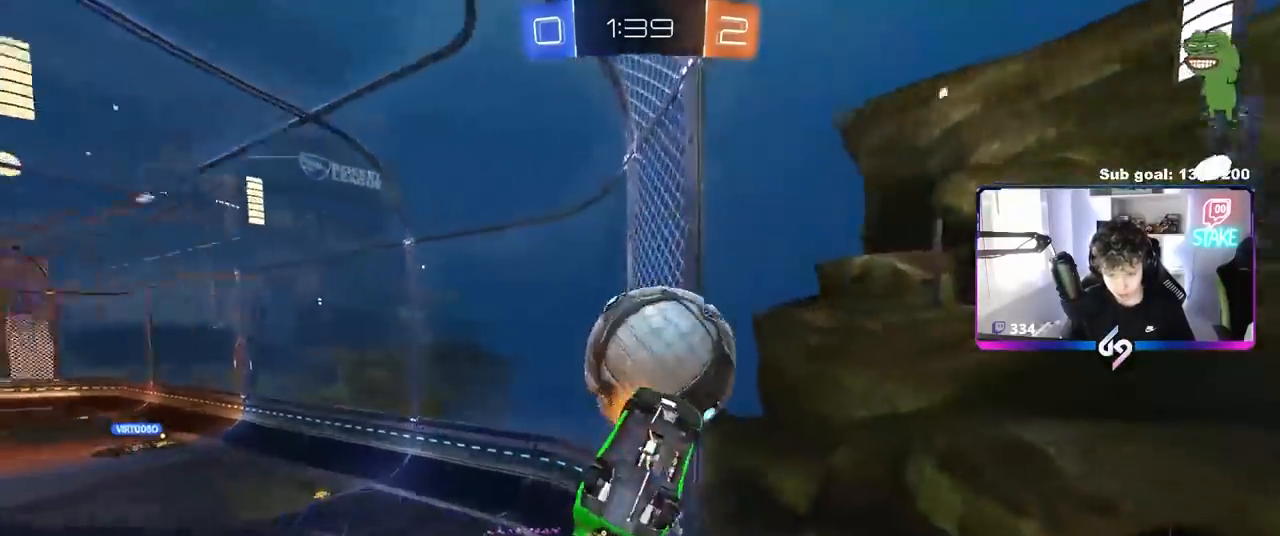
{"keys": ["a", "s"], "mouse": [], "mouse_move": "still", "events": [[17, "s", "down"], [17, "w", "up"], [150, "mouse_right", "up"], [150, "s", "up"], [433, "s", "down"], [483, "shift", "up"]]}
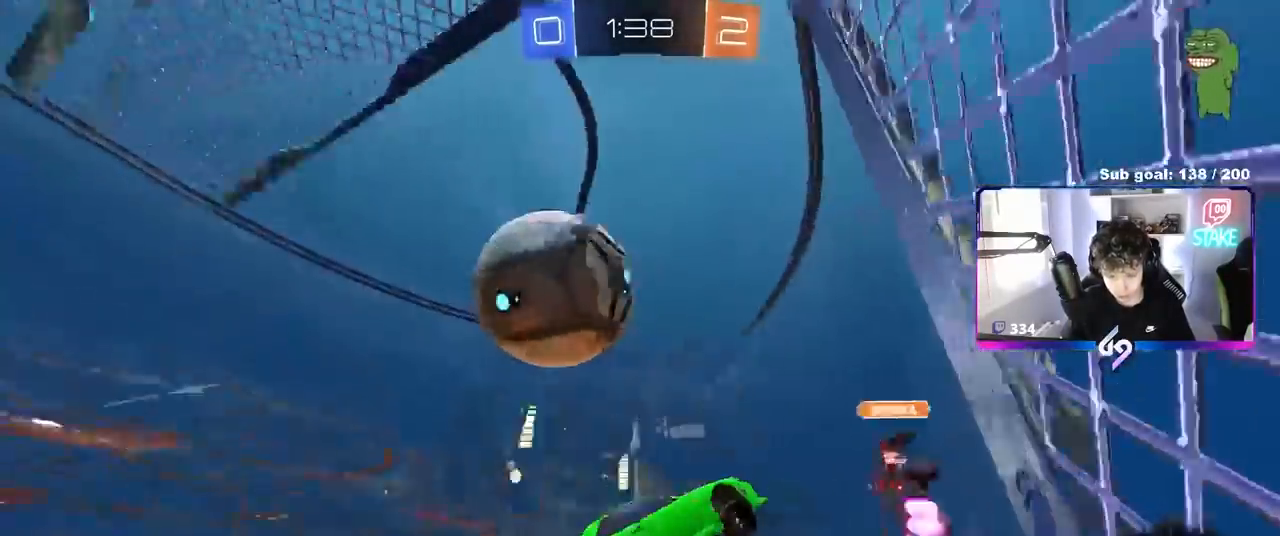
{"keys": ["w"], "mouse": ["left"], "mouse_move": "still", "events": [[250, "s", "up"], [300, "mouse_left", "down"], [350, "w", "down"], [500, "a", "up"]]}
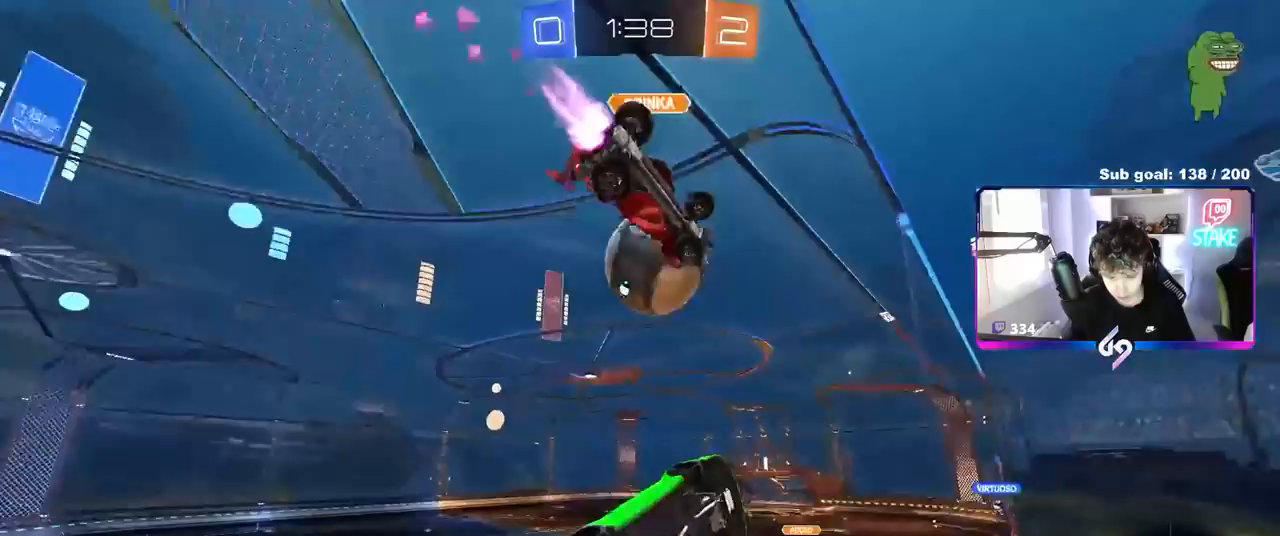
{"keys": ["d", "w"], "mouse": ["left"], "mouse_move": "still", "events": [[133, "a", "down"], [233, "mouse_left", "up"], [417, "mouse_left", "down"], [467, "a", "up"], [467, "d", "down"]]}
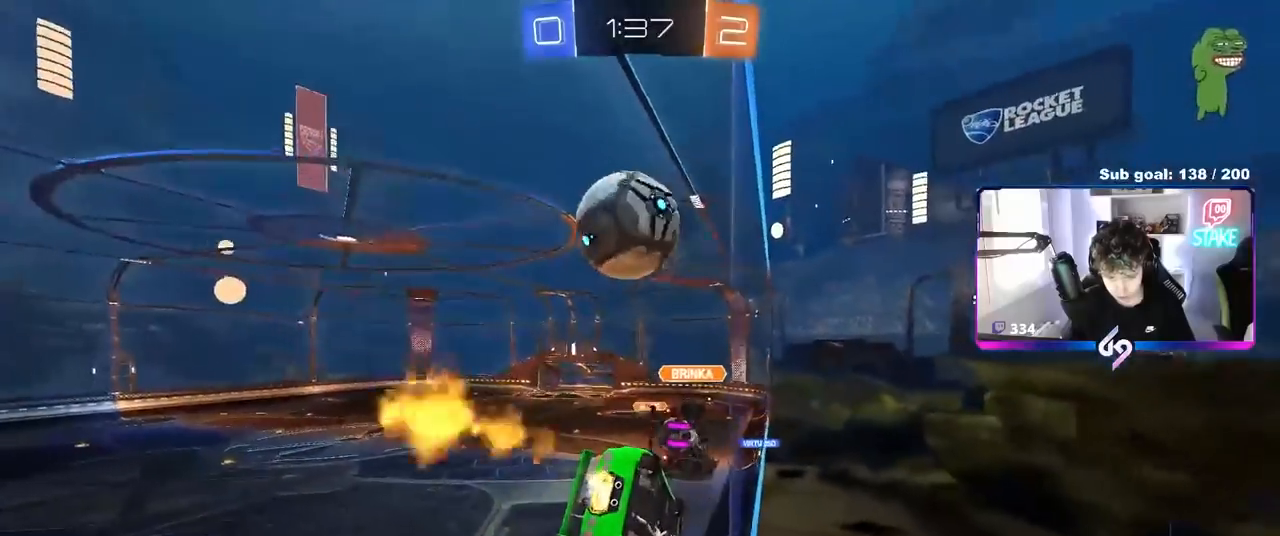
{"keys": ["a", "shift"], "mouse": ["right"], "mouse_move": "still", "events": [[50, "mouse_left", "up"], [250, "d", "up"], [383, "mouse_right", "down"], [383, "w", "up"], [433, "a", "down"], [433, "shift", "down"]]}
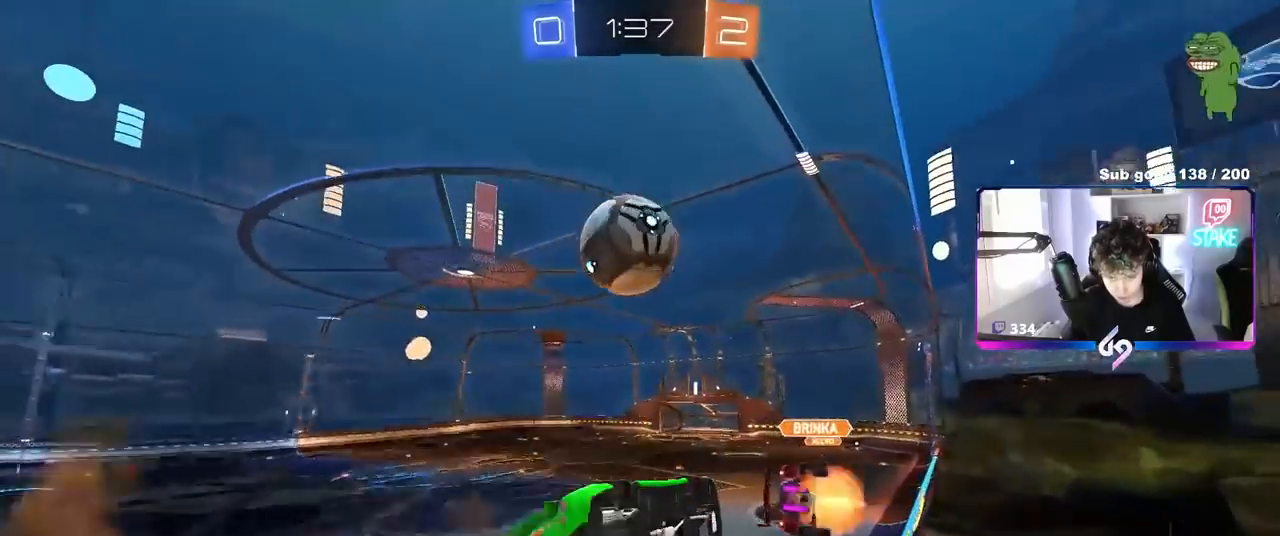
{"keys": ["a", "shift", "w"], "mouse": ["left"], "mouse_move": "down-left", "events": [[67, "mouse_right", "up"], [67, "w", "down"], [117, "mouse_right", "down"], [217, "mouse_left", "down"], [217, "s", "down"], [217, "w", "up"], [317, "mouse_left", "up"], [317, "mouse_right", "up"], [317, "s", "up"], [400, "mouse_left", "down"], [450, "w", "down"]]}
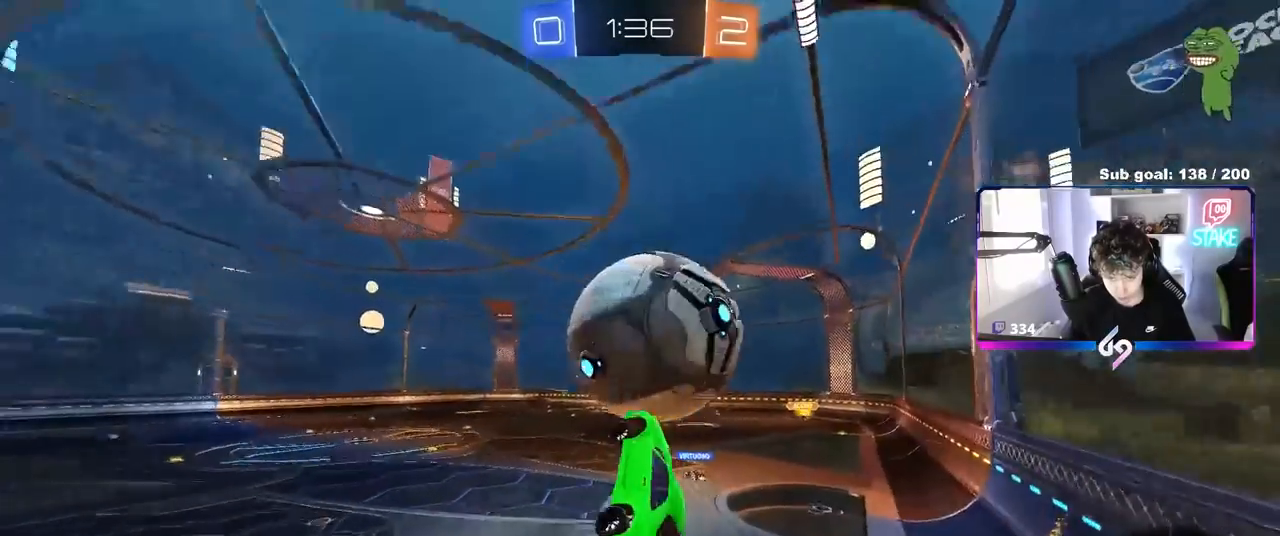
{"keys": ["a", "shift"], "mouse": [], "mouse_move": "still", "events": [[83, "s", "down"], [83, "w", "up"], [133, "mouse_left", "up"], [267, "s", "up"]]}
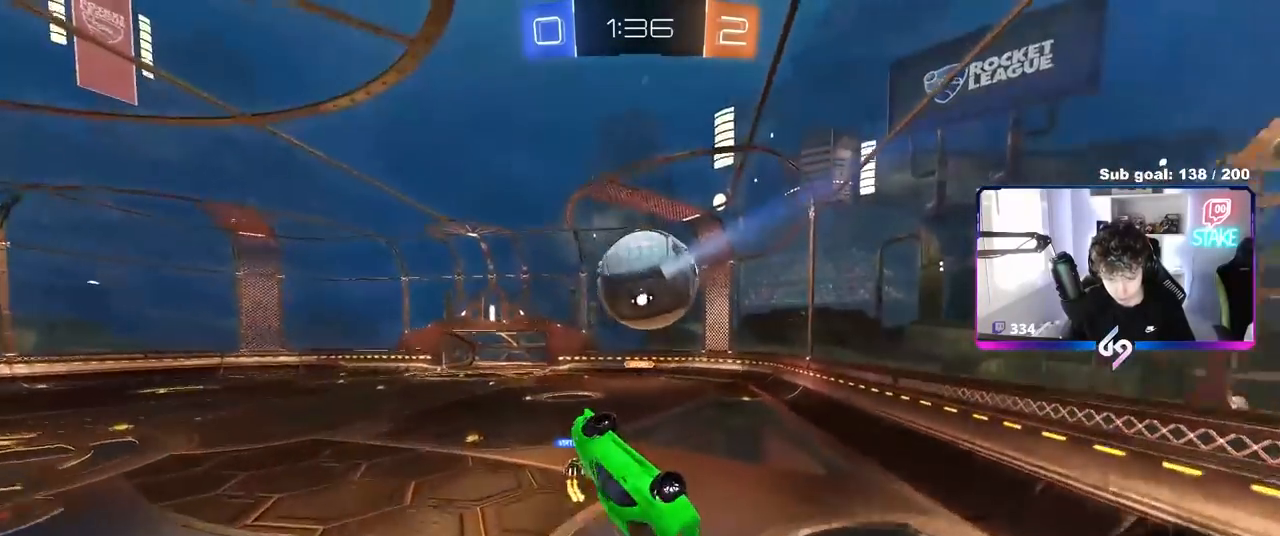
{"keys": ["a", "shift"], "mouse": [], "mouse_move": "still", "events": [[100, "s", "down"], [200, "s", "up"]]}
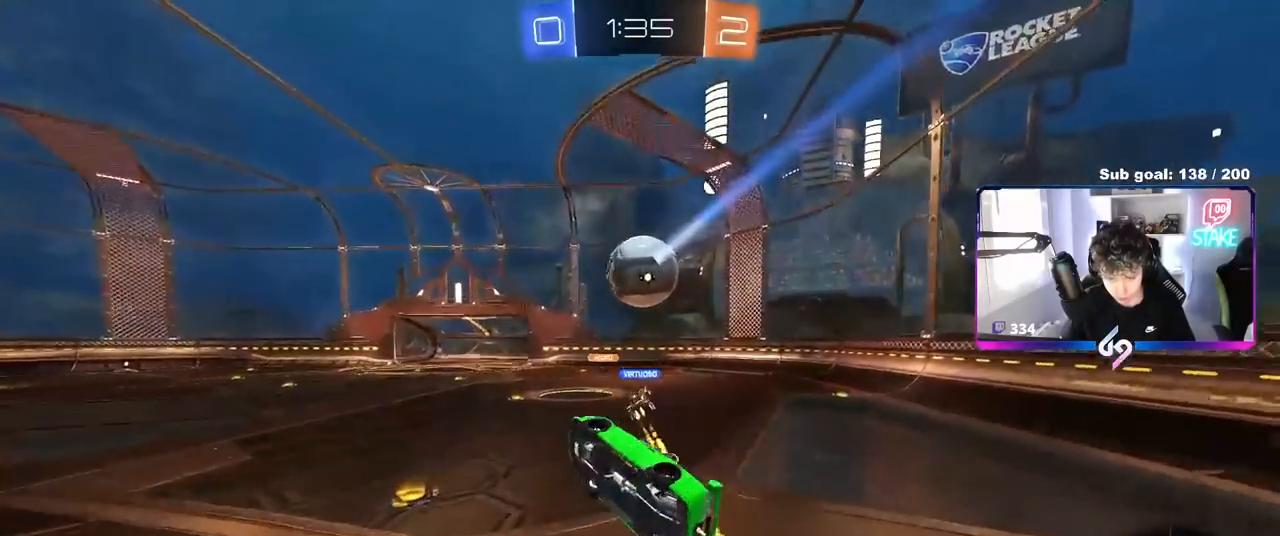
{"keys": ["a", "w"], "mouse": [], "mouse_move": "still", "events": [[67, "a", "up"], [117, "d", "down"], [117, "shift", "up"], [217, "d", "up"], [350, "w", "down"], [400, "a", "down"]]}
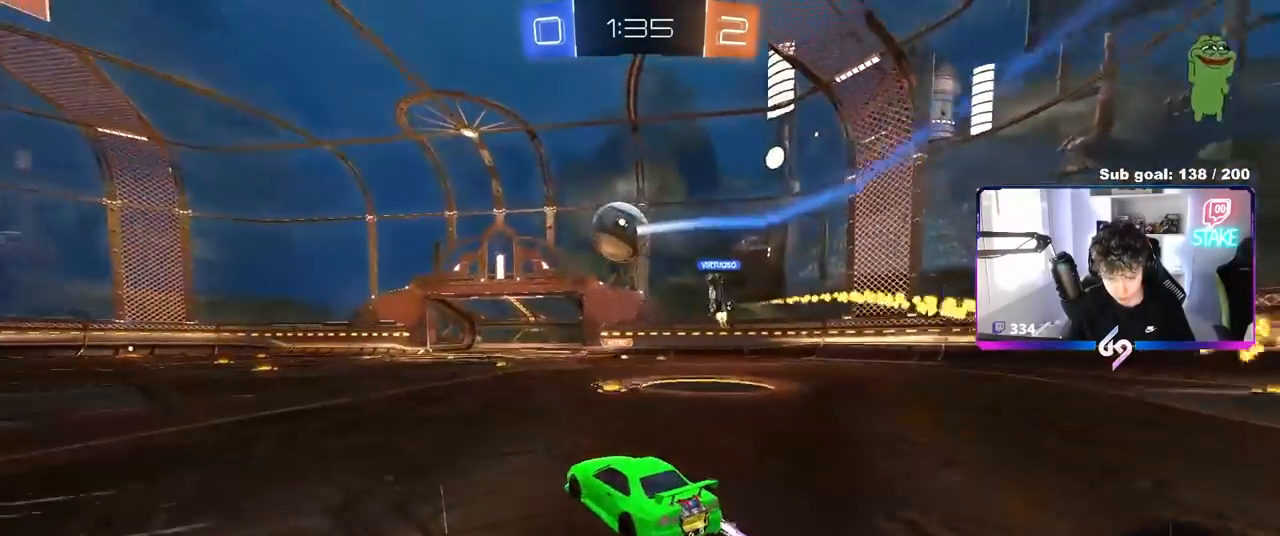
{"keys": ["w"], "mouse": ["left"], "mouse_move": "still", "events": [[417, "mouse_left", "down"], [467, "a", "up"]]}
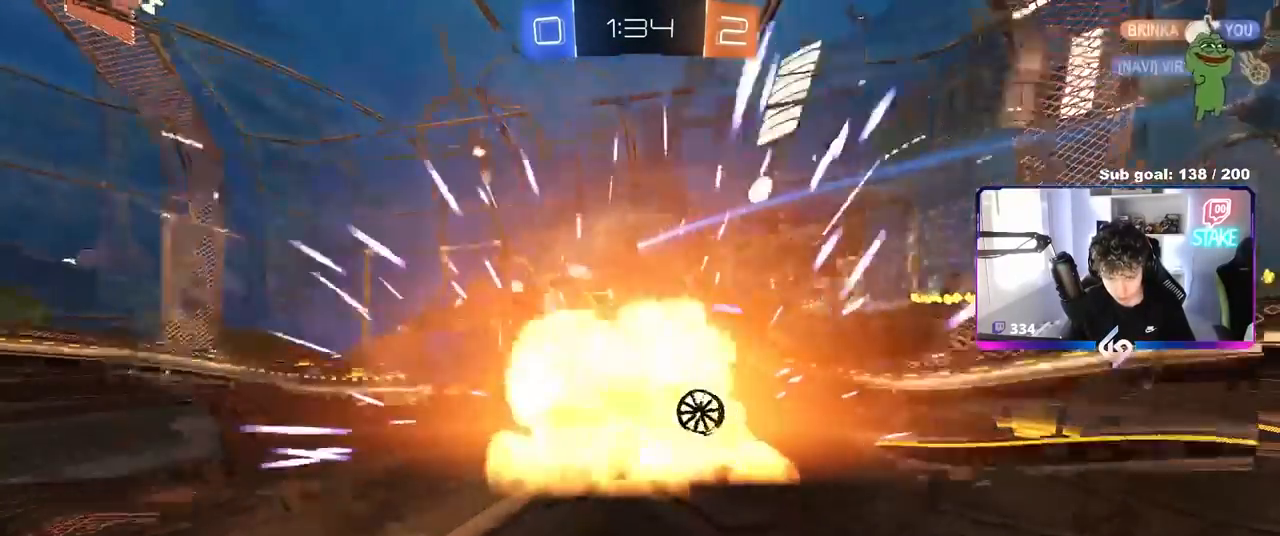
{"keys": [], "mouse": [], "mouse_move": "still", "events": [[17, "mouse_right", "down"], [100, "a", "down"], [100, "shift", "down"], [150, "mouse_left", "up"], [150, "mouse_right", "up"], [200, "mouse_right", "down"], [283, "a", "up"], [283, "shift", "up"], [283, "w", "up"], [333, "mouse_right", "up"]]}
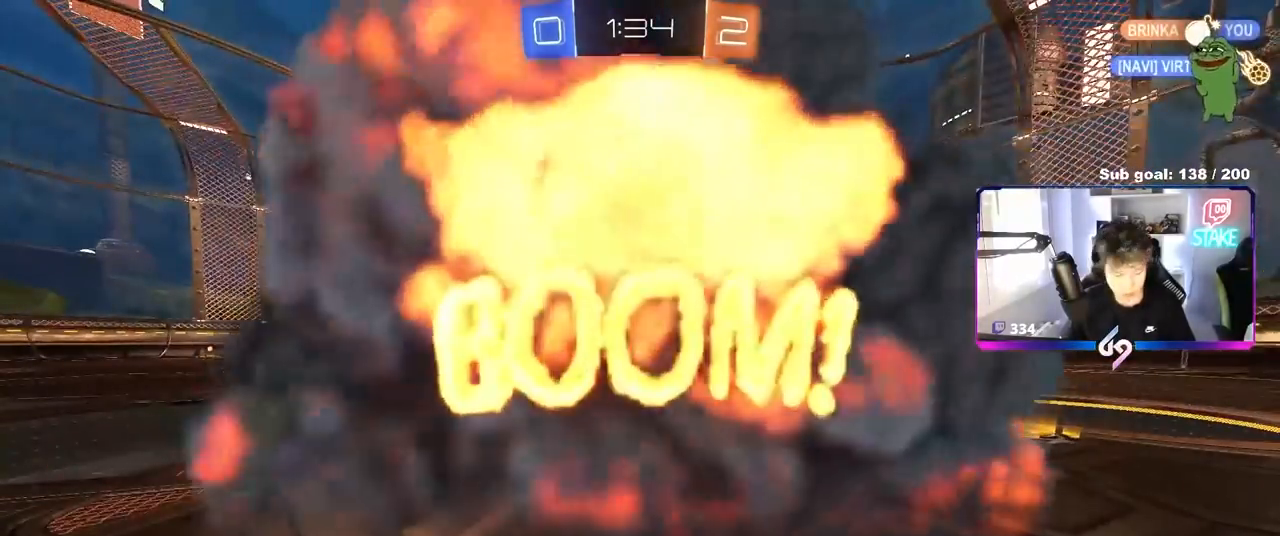
{"keys": [], "mouse": [], "mouse_move": "still", "events": []}
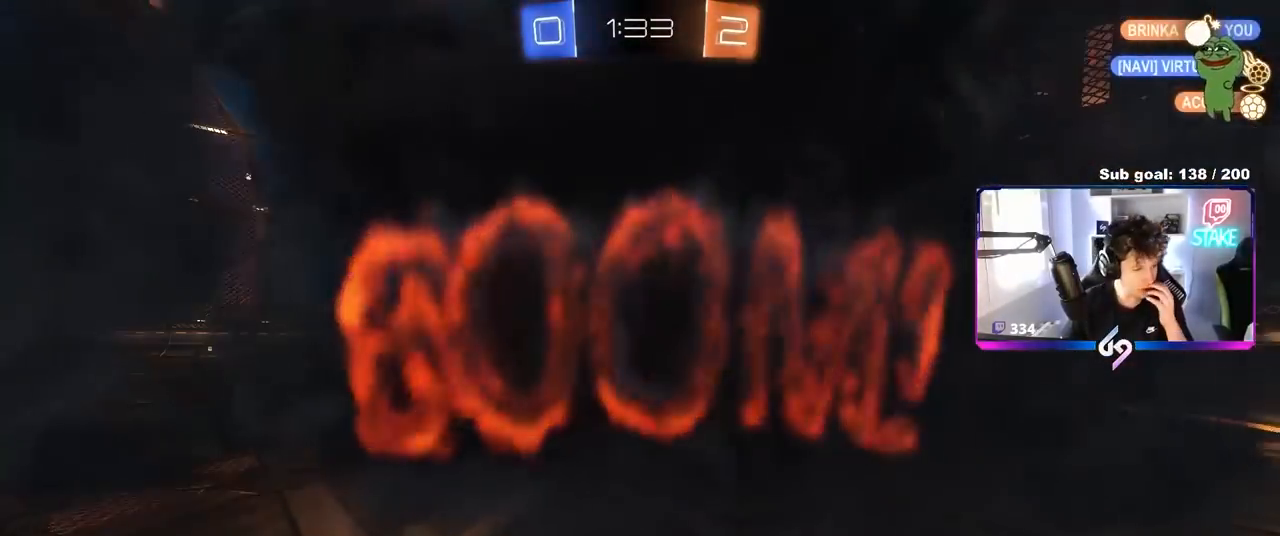
{"keys": [], "mouse": [], "mouse_move": "still", "events": []}
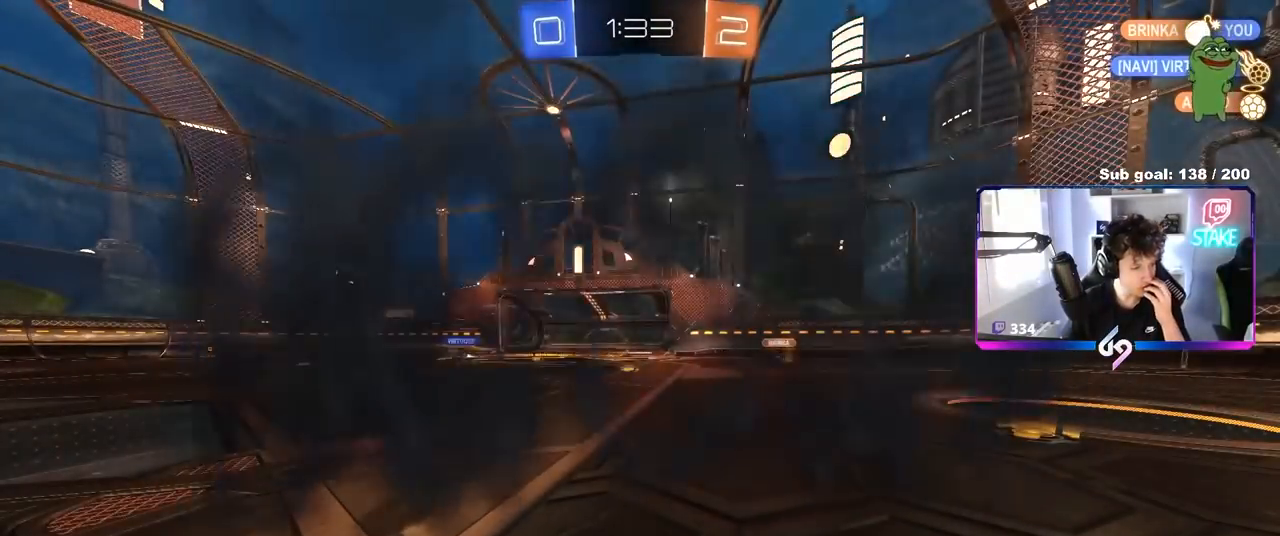
{"keys": [], "mouse": [], "mouse_move": "still", "events": []}
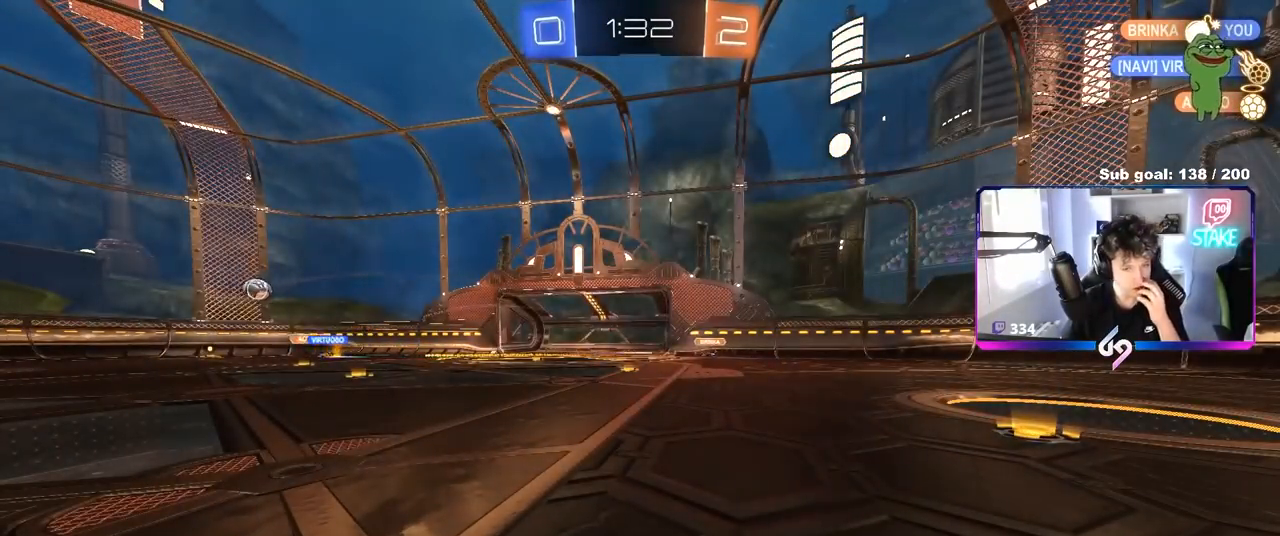
{"keys": [], "mouse": [], "mouse_move": "still", "events": []}
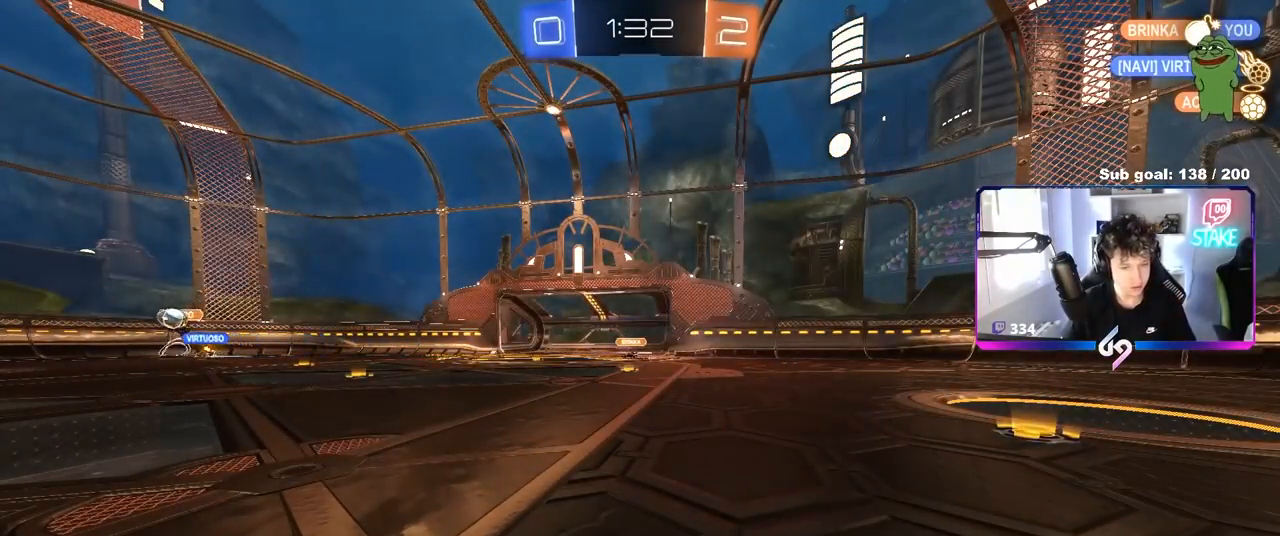
{"keys": ["a", "w"], "mouse": [], "mouse_move": "still", "events": [[367, "a", "down"], [367, "w", "down"]]}
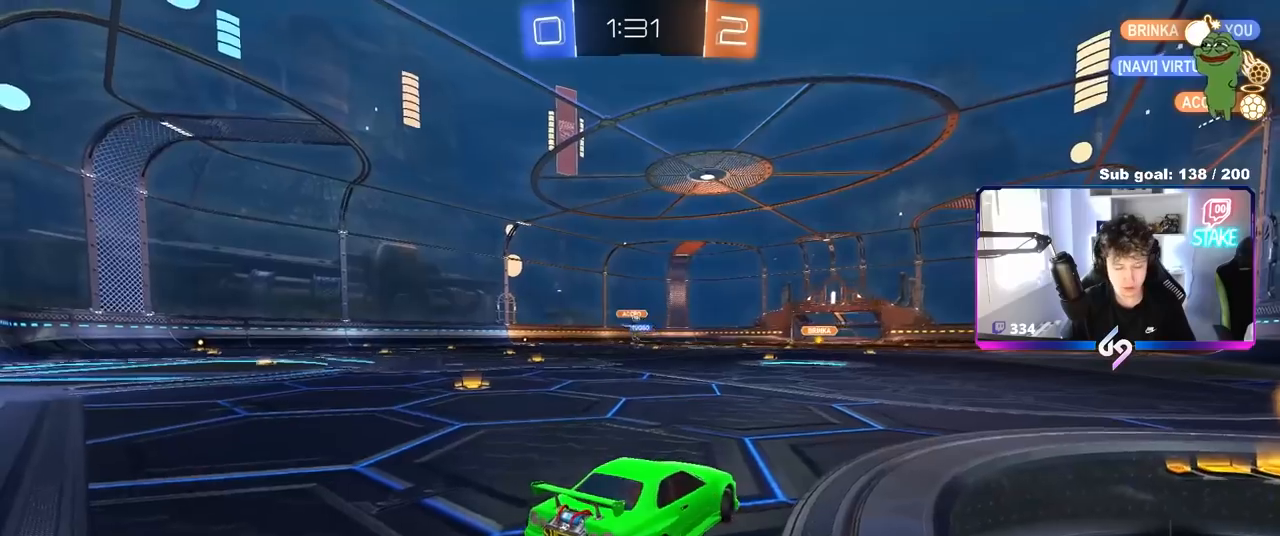
{"keys": ["a", "w"], "mouse": [], "mouse_move": "still", "events": []}
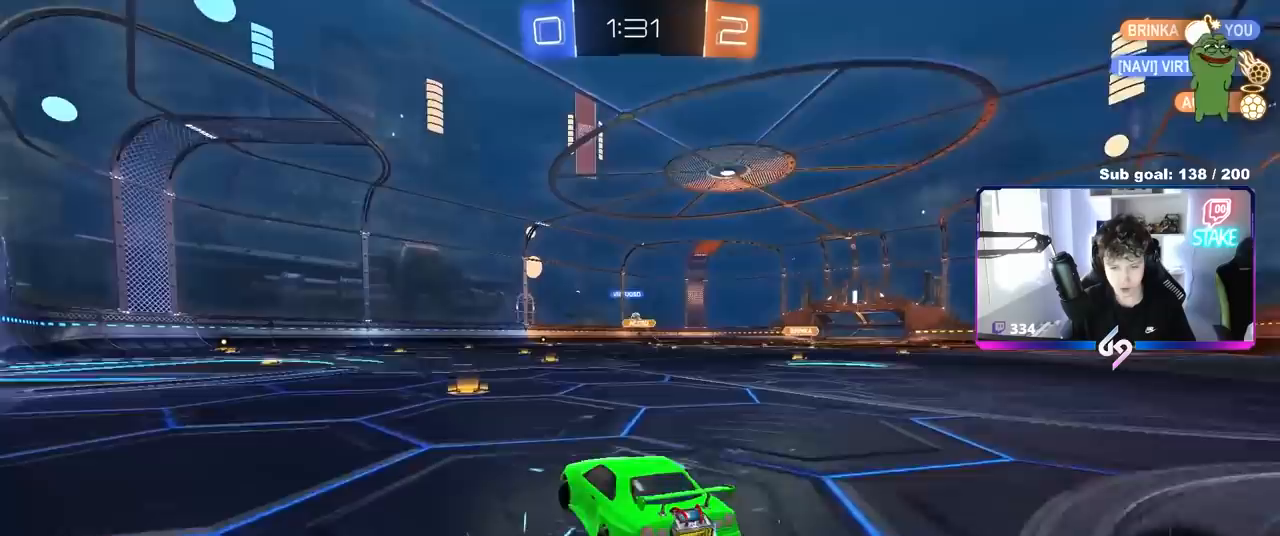
{"keys": ["d", "w"], "mouse": [], "mouse_move": "still", "events": [[33, "a", "up"], [500, "d", "down"]]}
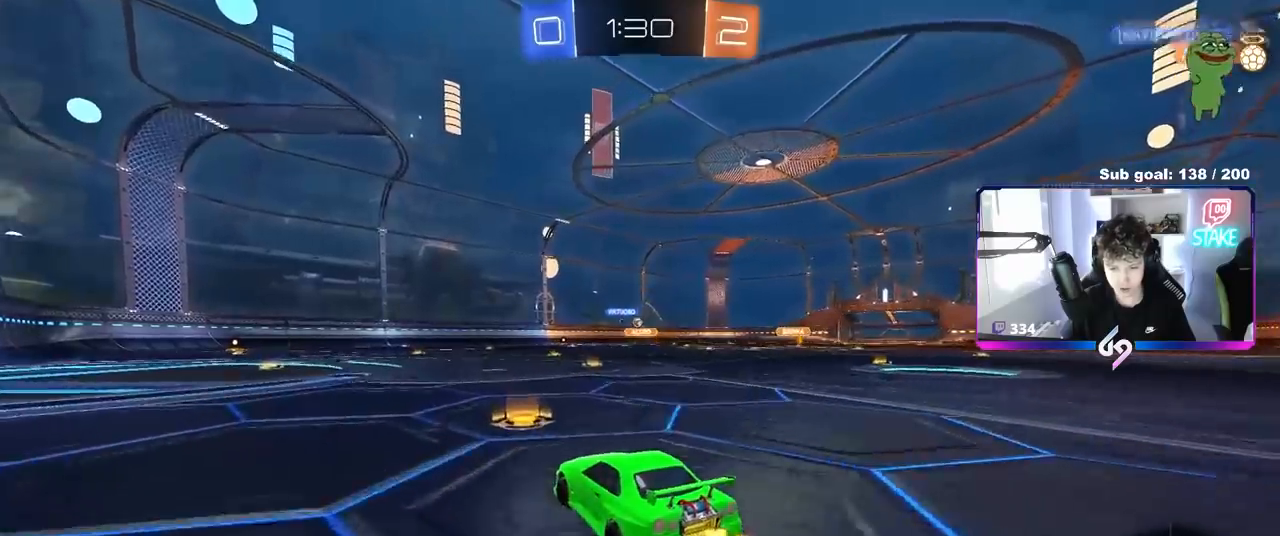
{"keys": ["a", "w"], "mouse": [], "mouse_move": "still", "events": [[100, "d", "up"], [367, "a", "down"]]}
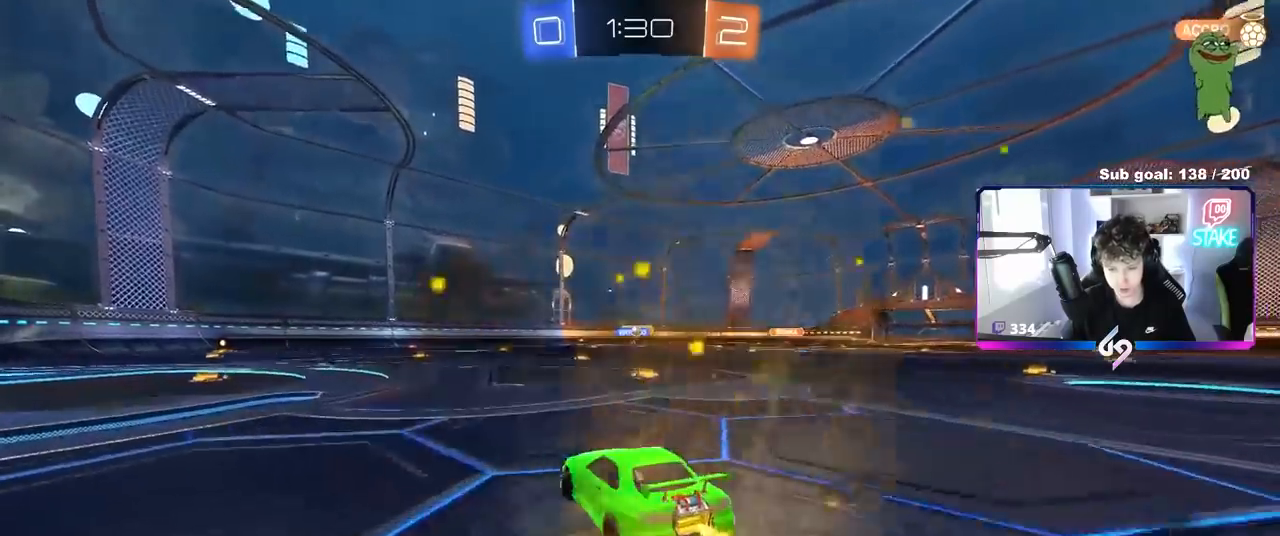
{"keys": ["w"], "mouse": ["left"], "mouse_move": "still", "events": [[200, "a", "up"], [300, "mouse_left", "down"]]}